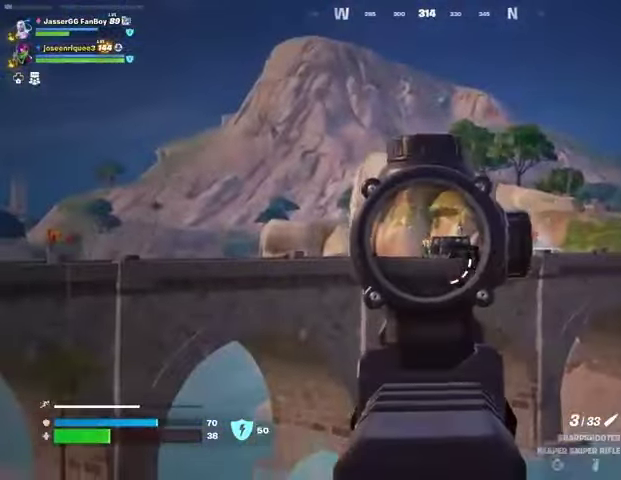
Gameplay with a controller (PlayStation layout); each line is a JSON object with the inputs held at the frame after it. "events" lists button and stick changes between this image and that frame as [ms after this image, input, new state], when the widget could be followed in between.
{"buttons": [], "left_stick": "up-left", "right_stick": "center", "events": [[33, "R2", "down"], [67, "L2", "up"], [100, "L3", "down"], [133, "R2", "up"], [167, "L3", "up"]]}
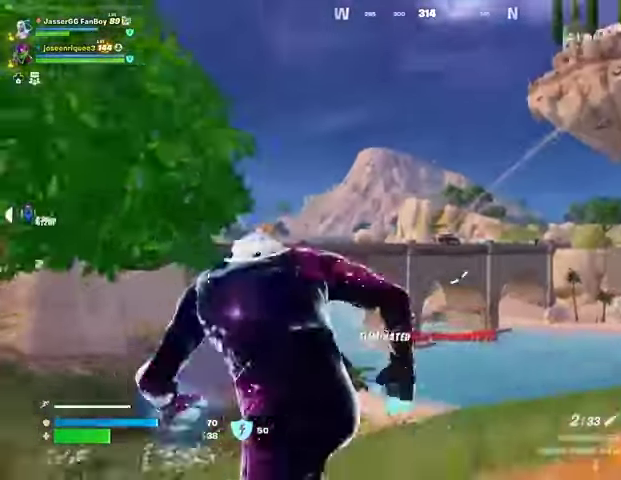
{"buttons": [], "left_stick": "up-left", "right_stick": "center", "events": []}
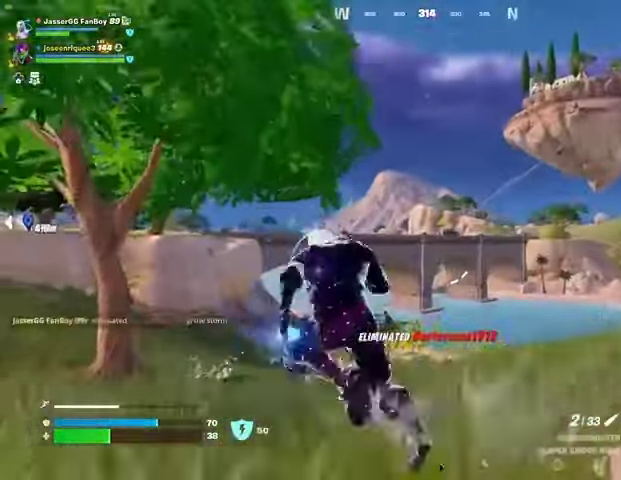
{"buttons": ["L2"], "left_stick": "up-right", "right_stick": "center", "events": [[67, "left_stick", "up-right"], [433, "L2", "down"]]}
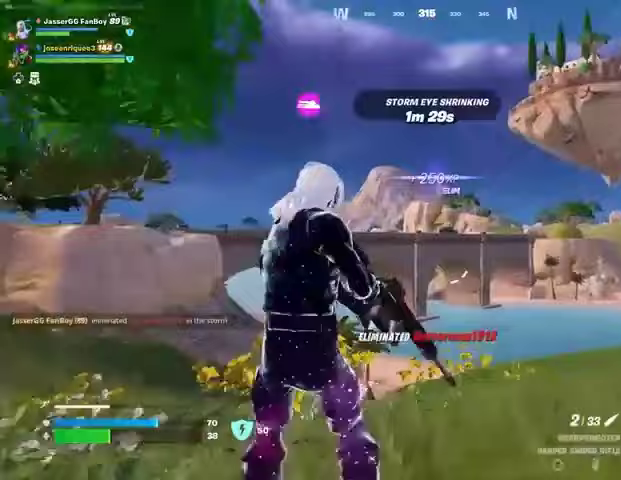
{"buttons": ["L2"], "left_stick": "up", "right_stick": "center", "events": [[200, "right_stick", "up-right"], [333, "right_stick", "center"], [500, "left_stick", "up"]]}
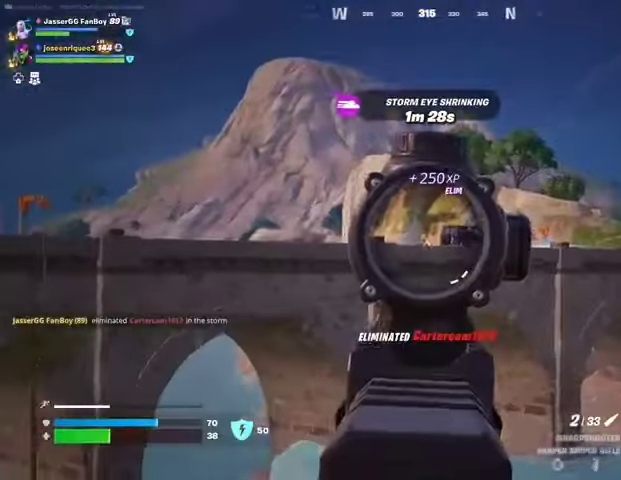
{"buttons": ["R2"], "left_stick": "up-left", "right_stick": "center", "events": [[367, "left_stick", "up-left"], [433, "R2", "down"], [467, "L2", "up"]]}
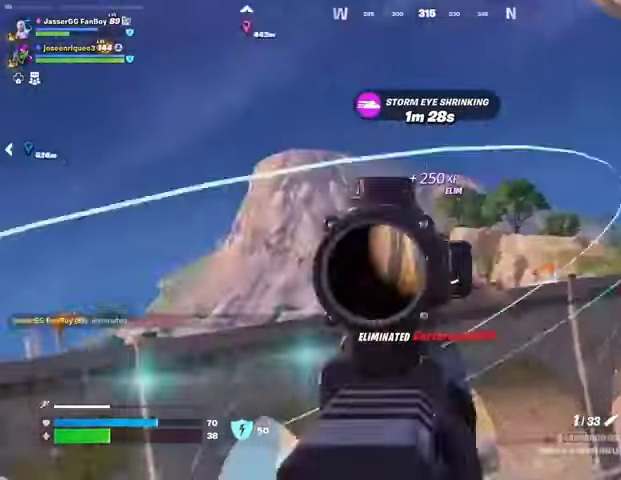
{"buttons": [], "left_stick": "up-left", "right_stick": "center", "events": [[33, "R2", "up"], [300, "L3", "down"], [433, "L3", "up"]]}
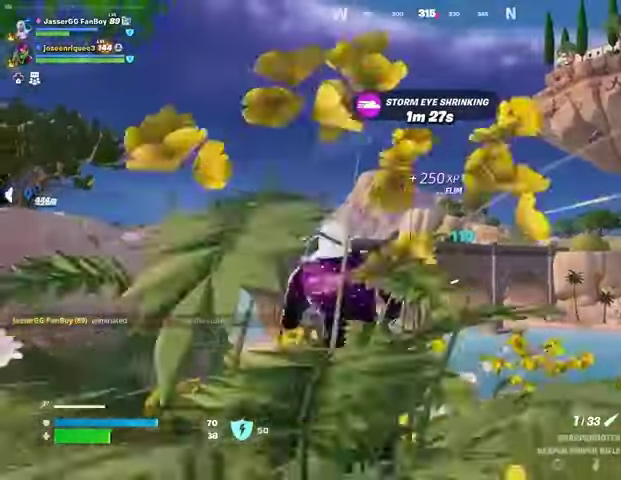
{"buttons": ["L2"], "left_stick": "up-right", "right_stick": "center", "events": [[333, "L2", "down"], [333, "left_stick", "up-right"]]}
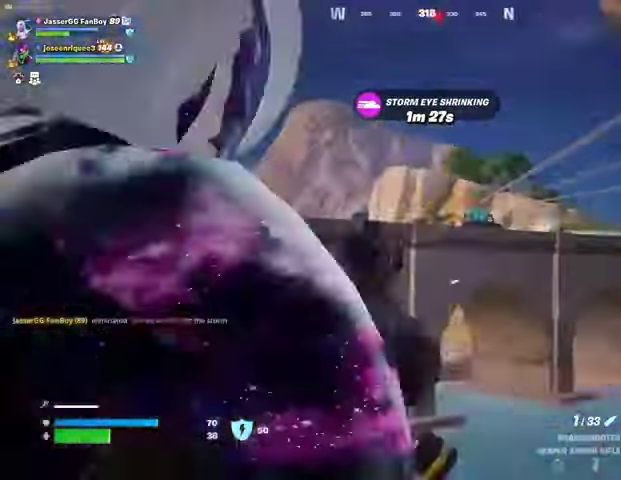
{"buttons": ["L2"], "left_stick": "up-right", "right_stick": "center", "events": [[133, "right_stick", "up"], [267, "right_stick", "center"]]}
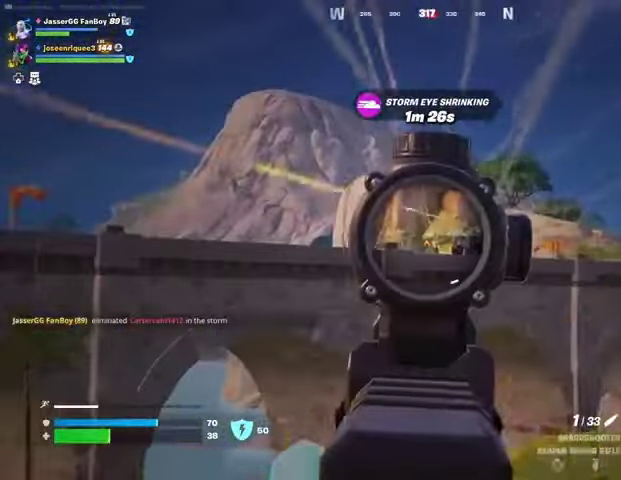
{"buttons": [], "left_stick": "up-left", "right_stick": "center", "events": [[367, "R2", "down"], [367, "left_stick", "up-left"], [400, "L2", "up"], [433, "L3", "down"], [467, "R2", "up"], [500, "L3", "up"]]}
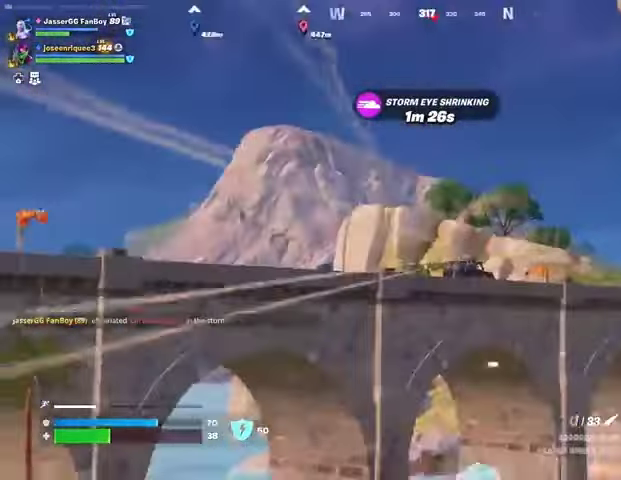
{"buttons": [], "left_stick": "up-left", "right_stick": "left", "events": [[300, "right_stick", "left"]]}
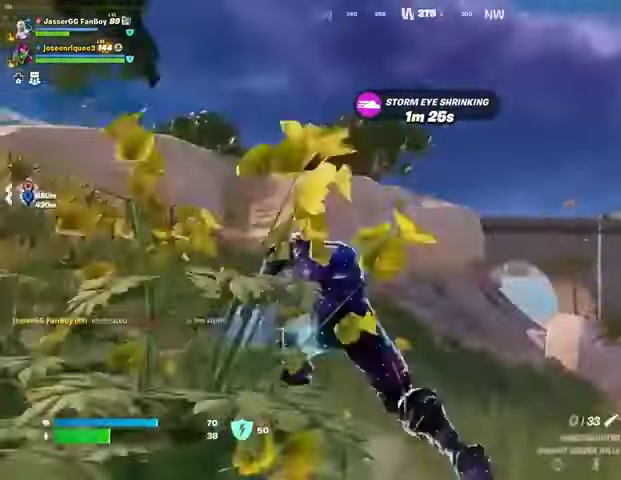
{"buttons": [], "left_stick": "center", "right_stick": "center", "events": [[67, "R3", "down"], [67, "right_stick", "center"], [133, "R3", "up"], [233, "left_stick", "center"], [333, "CROSS", "down"], [367, "SQUARE", "down"], [400, "CROSS", "up"], [433, "SQUARE", "up"]]}
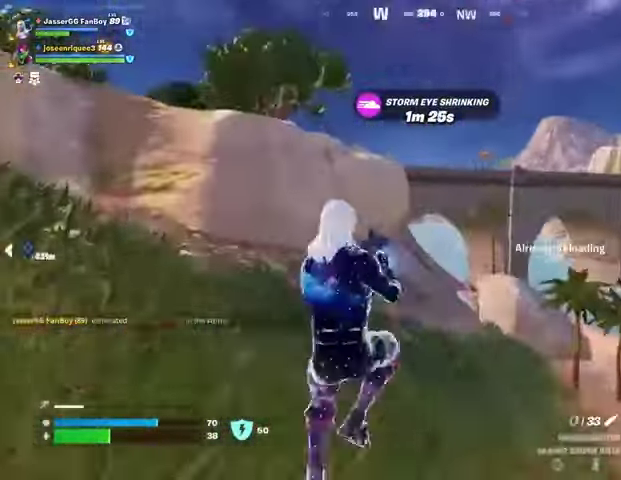
{"buttons": [], "left_stick": "up-left", "right_stick": "center", "events": [[133, "left_stick", "up-left"], [267, "R3", "down"], [267, "right_stick", "right"], [333, "R3", "up"], [400, "right_stick", "center"]]}
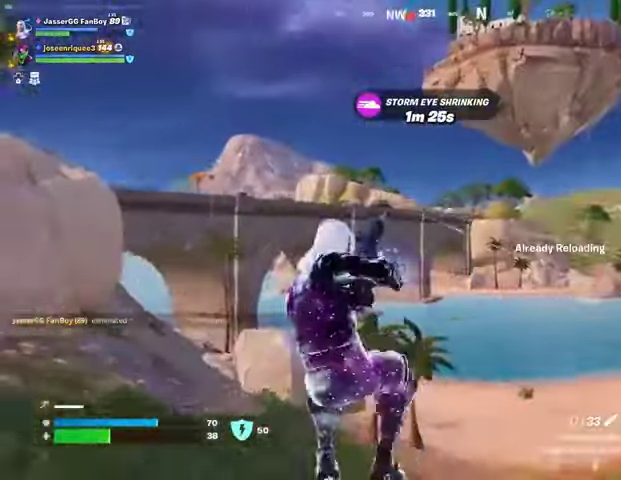
{"buttons": [], "left_stick": "up-left", "right_stick": "center", "events": []}
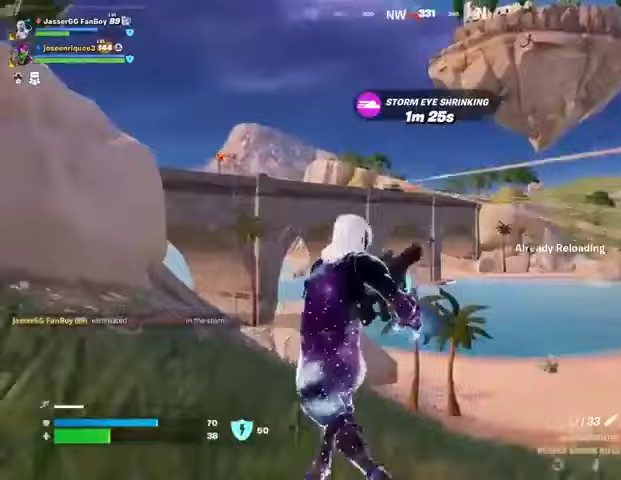
{"buttons": [], "left_stick": "up", "right_stick": "left", "events": [[67, "right_stick", "left"], [133, "right_stick", "up-left"], [233, "right_stick", "center"], [300, "L3", "down"], [433, "L3", "up"], [433, "left_stick", "up"], [433, "right_stick", "left"]]}
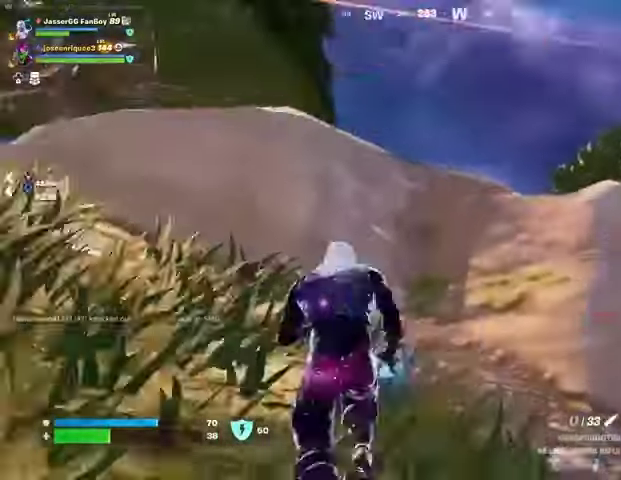
{"buttons": [], "left_stick": "up", "right_stick": "center", "events": [[67, "right_stick", "center"], [267, "left_stick", "left"], [267, "right_stick", "left"], [333, "left_stick", "up-left"], [467, "left_stick", "up"], [467, "right_stick", "center"]]}
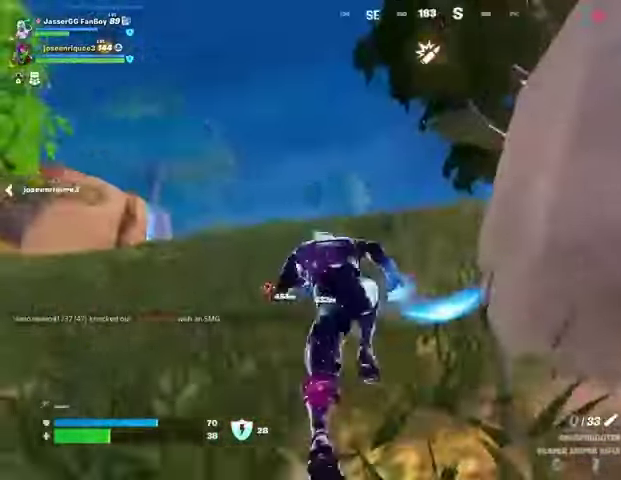
{"buttons": [], "left_stick": "up", "right_stick": "down", "events": [[33, "right_stick", "down-right"], [100, "L1", "down"], [167, "L1", "up"], [167, "right_stick", "center"], [200, "CROSS", "down"], [300, "CROSS", "up"], [433, "right_stick", "down"]]}
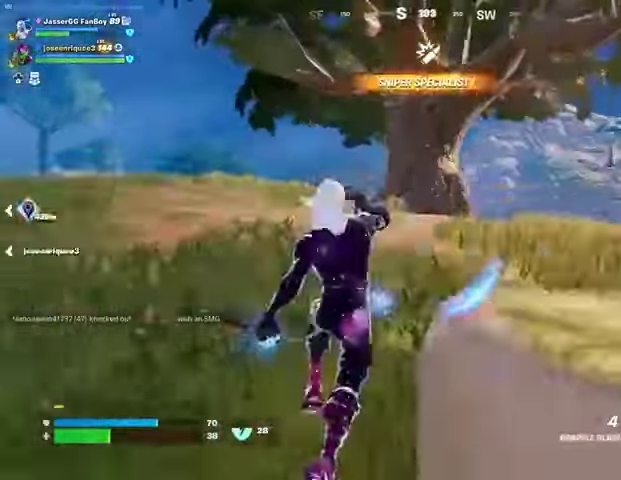
{"buttons": [], "left_stick": "up", "right_stick": "left", "events": [[33, "right_stick", "center"], [167, "R3", "down"], [167, "right_stick", "right"], [200, "left_stick", "up-left"], [267, "R3", "up"], [333, "right_stick", "left"], [433, "left_stick", "up"]]}
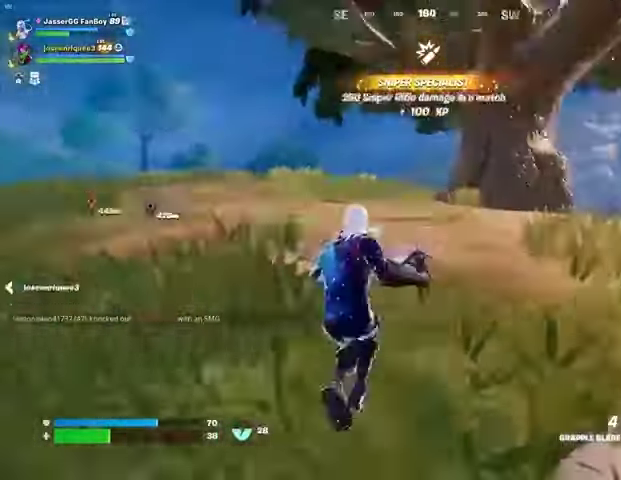
{"buttons": [], "left_stick": "up", "right_stick": "right", "events": [[67, "right_stick", "center"], [167, "CROSS", "down"], [233, "CROSS", "up"], [300, "L1", "down"], [367, "L1", "up"], [400, "R1", "down"], [400, "right_stick", "right"], [500, "R1", "up"]]}
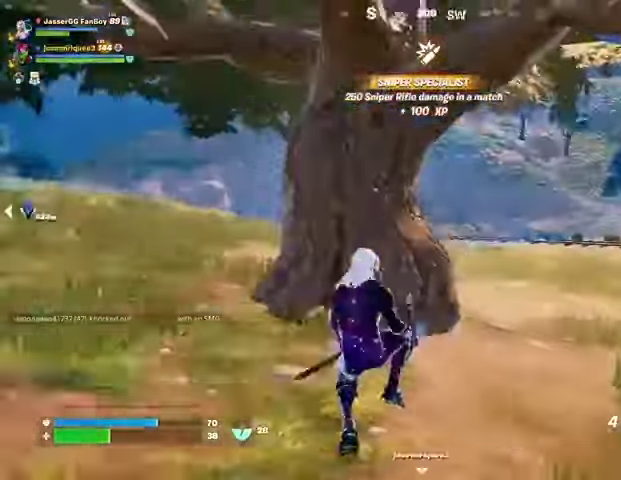
{"buttons": [], "left_stick": "up", "right_stick": "center", "events": [[33, "right_stick", "center"], [67, "R1", "down"], [133, "right_stick", "left"], [167, "R1", "up"], [233, "R3", "down"], [267, "right_stick", "center"], [333, "R3", "up"]]}
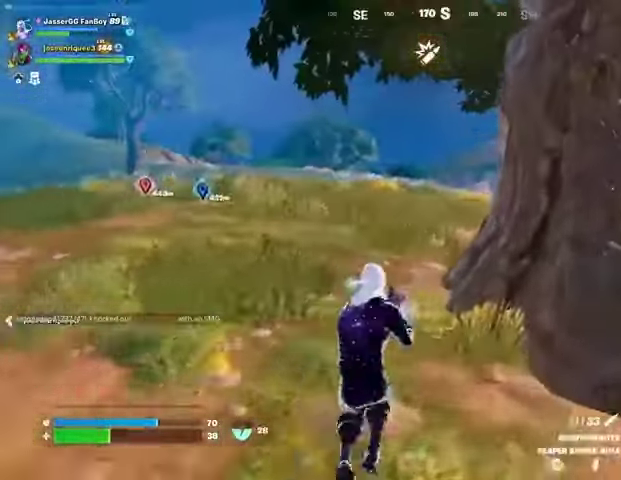
{"buttons": [], "left_stick": "up", "right_stick": "center", "events": [[67, "CROSS", "down"], [100, "CROSS", "up"], [100, "SQUARE", "down"], [133, "SQUARE", "up"]]}
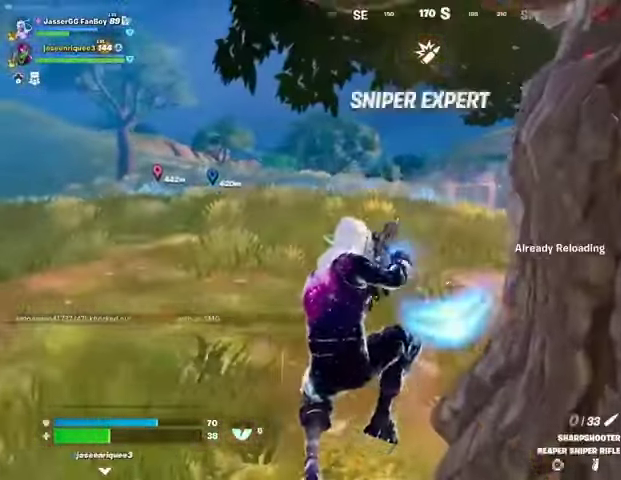
{"buttons": [], "left_stick": "up", "right_stick": "center", "events": [[67, "L1", "down"], [133, "L1", "up"], [233, "L3", "down"], [333, "L3", "up"]]}
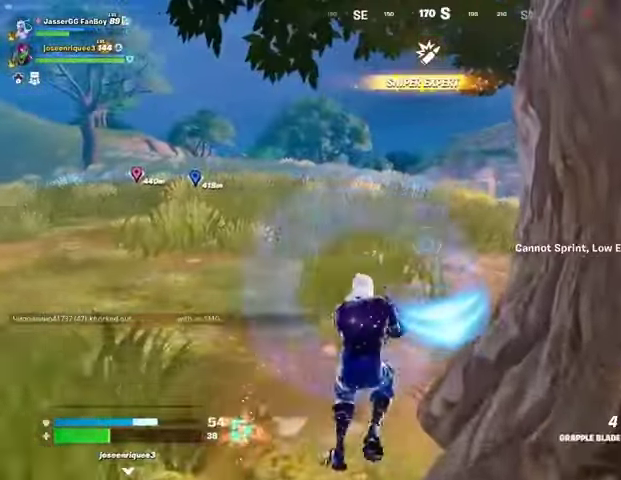
{"buttons": [], "left_stick": "up", "right_stick": "right", "events": [[167, "right_stick", "right"], [200, "R1", "down"], [233, "R1", "up"], [300, "R1", "down"], [400, "R1", "up"]]}
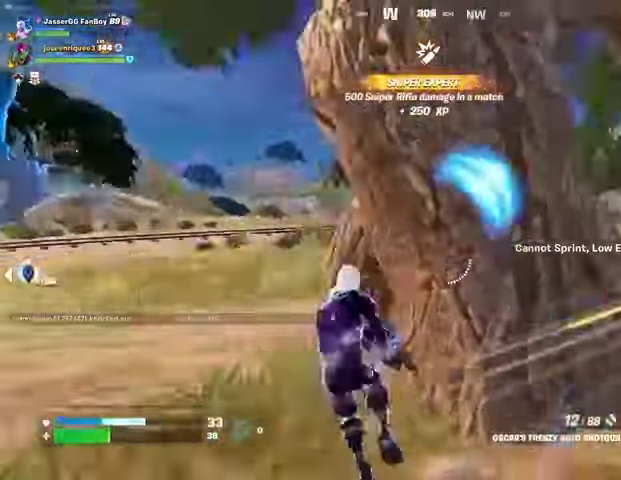
{"buttons": [], "left_stick": "down-left", "right_stick": "center", "events": [[67, "right_stick", "center"], [167, "left_stick", "right"], [233, "left_stick", "down-right"], [500, "left_stick", "down-left"]]}
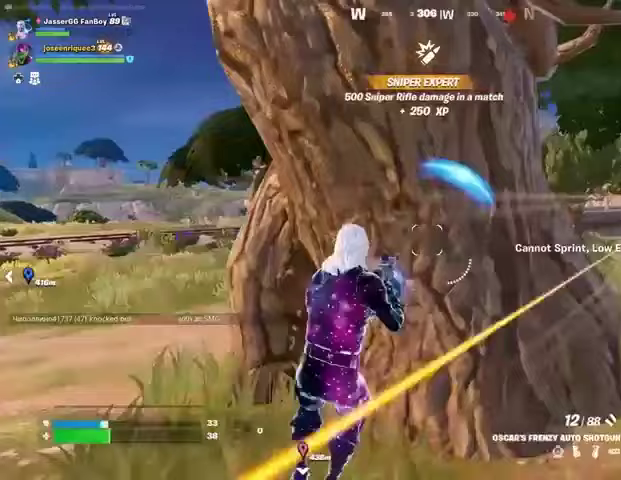
{"buttons": [], "left_stick": "left", "right_stick": "center", "events": [[33, "L1", "down"], [33, "left_stick", "left"], [100, "L1", "up"], [100, "right_stick", "right"], [167, "right_stick", "center"], [300, "left_stick", "up"], [367, "left_stick", "right"], [400, "SQUARE", "down"], [467, "SQUARE", "up"], [467, "left_stick", "left"]]}
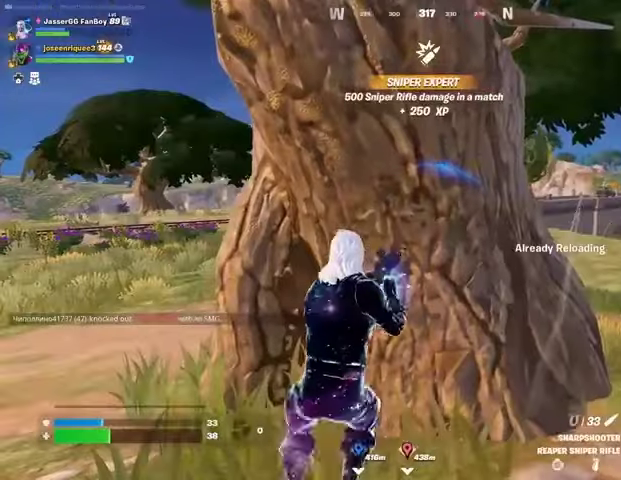
{"buttons": [], "left_stick": "center", "right_stick": "center", "events": [[100, "left_stick", "center"]]}
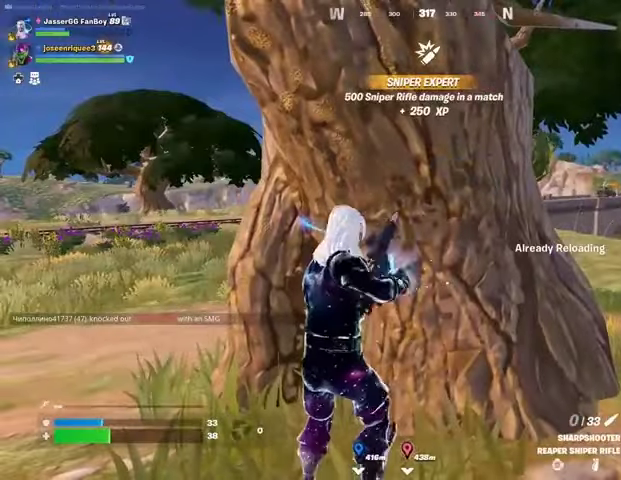
{"buttons": [], "left_stick": "center", "right_stick": "center", "events": []}
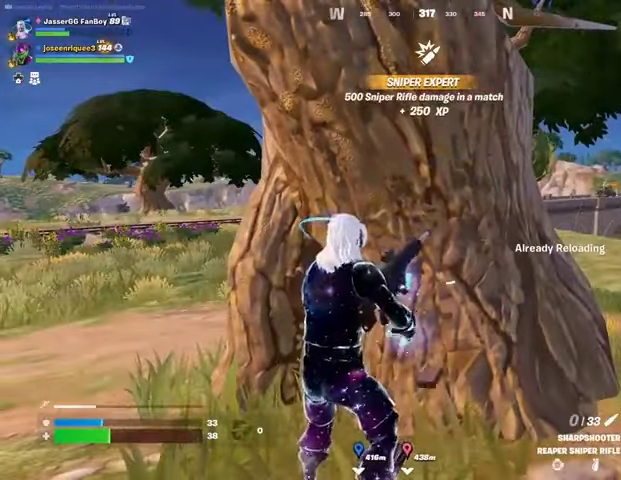
{"buttons": [], "left_stick": "center", "right_stick": "center", "events": []}
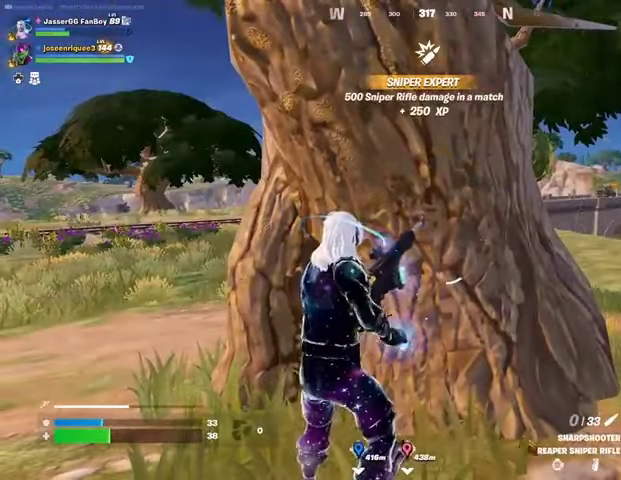
{"buttons": [], "left_stick": "center", "right_stick": "center", "events": []}
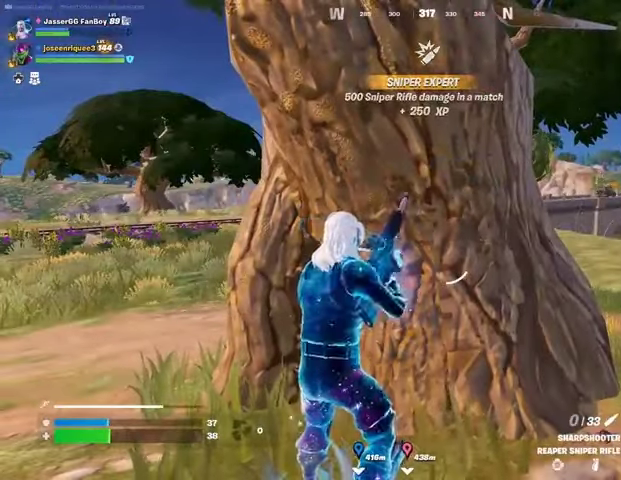
{"buttons": [], "left_stick": "center", "right_stick": "center", "events": []}
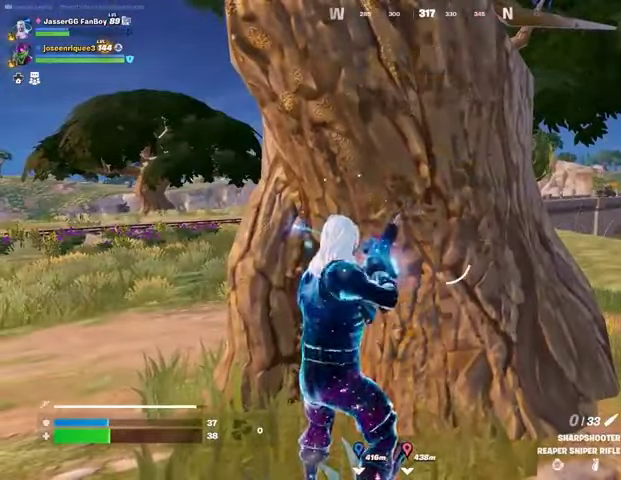
{"buttons": [], "left_stick": "right", "right_stick": "center", "events": [[267, "right_stick", "right"], [300, "left_stick", "down"], [367, "right_stick", "center"], [467, "left_stick", "right"]]}